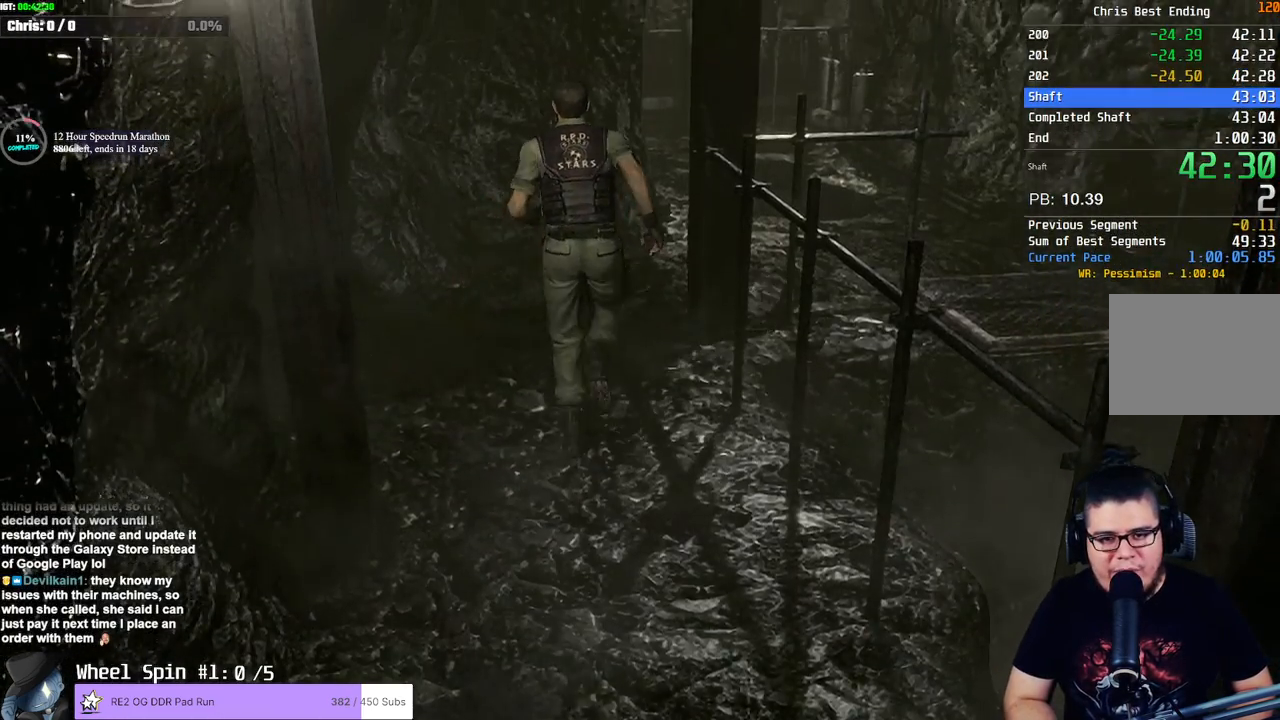
Gameplay with a controller (PlayStation layout); each line is a JSON object with the inputs held at the frame after it. "events" lists button and stick changes between this image and that frame as [ms after this image, input, new state], when the widget could be followed in between.
{"buttons": ["SQUARE", "DPAD_UP"], "left_stick": "center", "right_stick": "center", "events": [[300, "DPAD_RIGHT", "down"], [433, "DPAD_RIGHT", "up"]]}
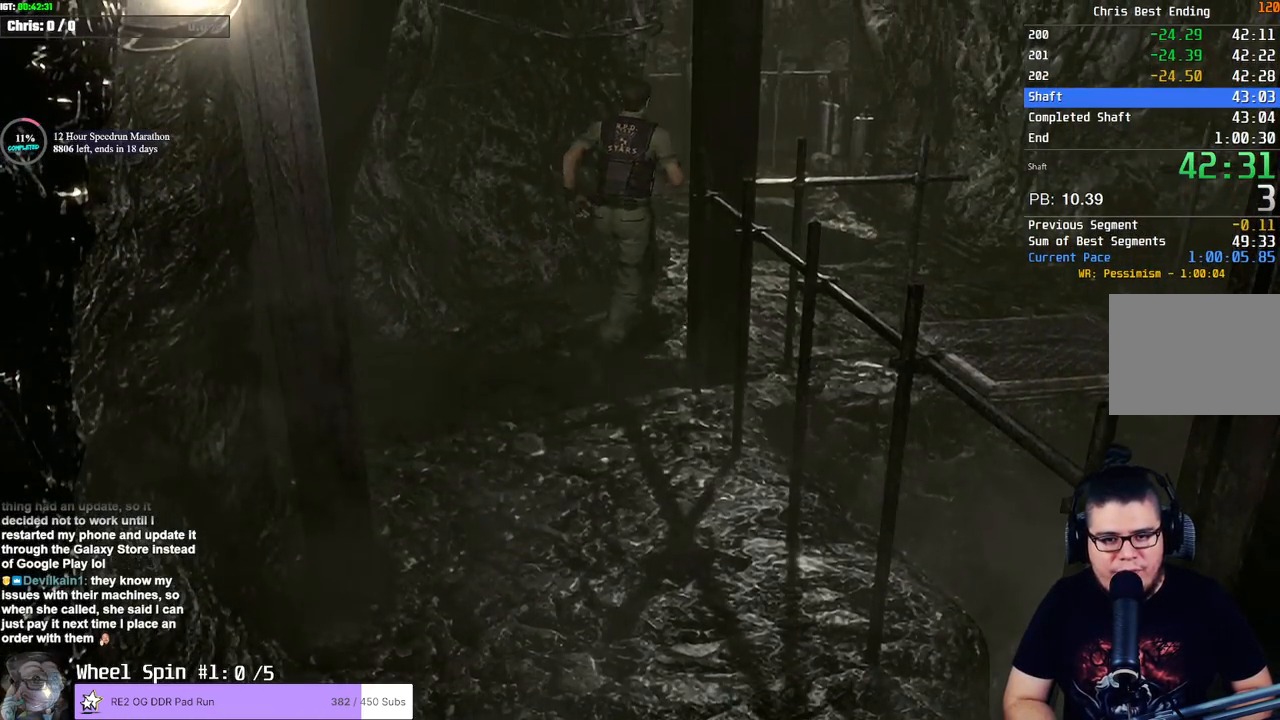
{"buttons": ["SQUARE", "DPAD_UP"], "left_stick": "center", "right_stick": "center", "events": []}
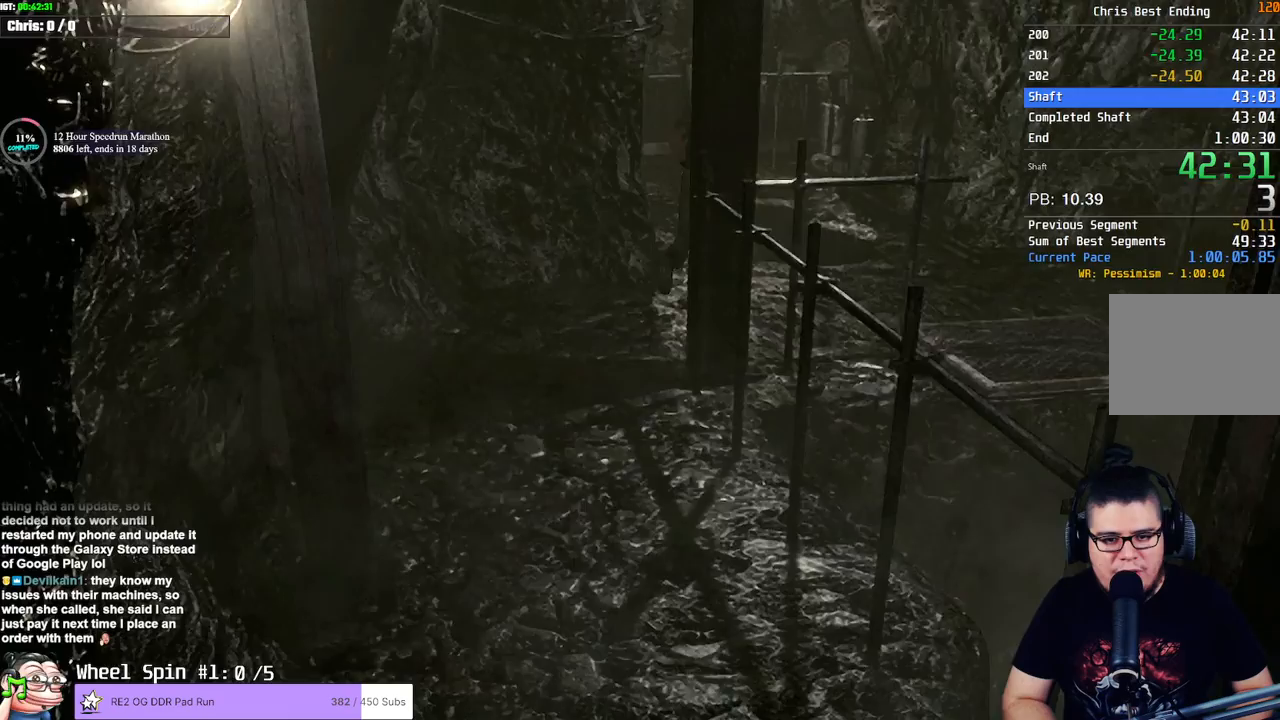
{"buttons": ["SQUARE", "DPAD_UP", "DPAD_LEFT"], "left_stick": "center", "right_stick": "center", "events": [[67, "L1", "down"], [200, "L1", "up"], [350, "DPAD_LEFT", "down"]]}
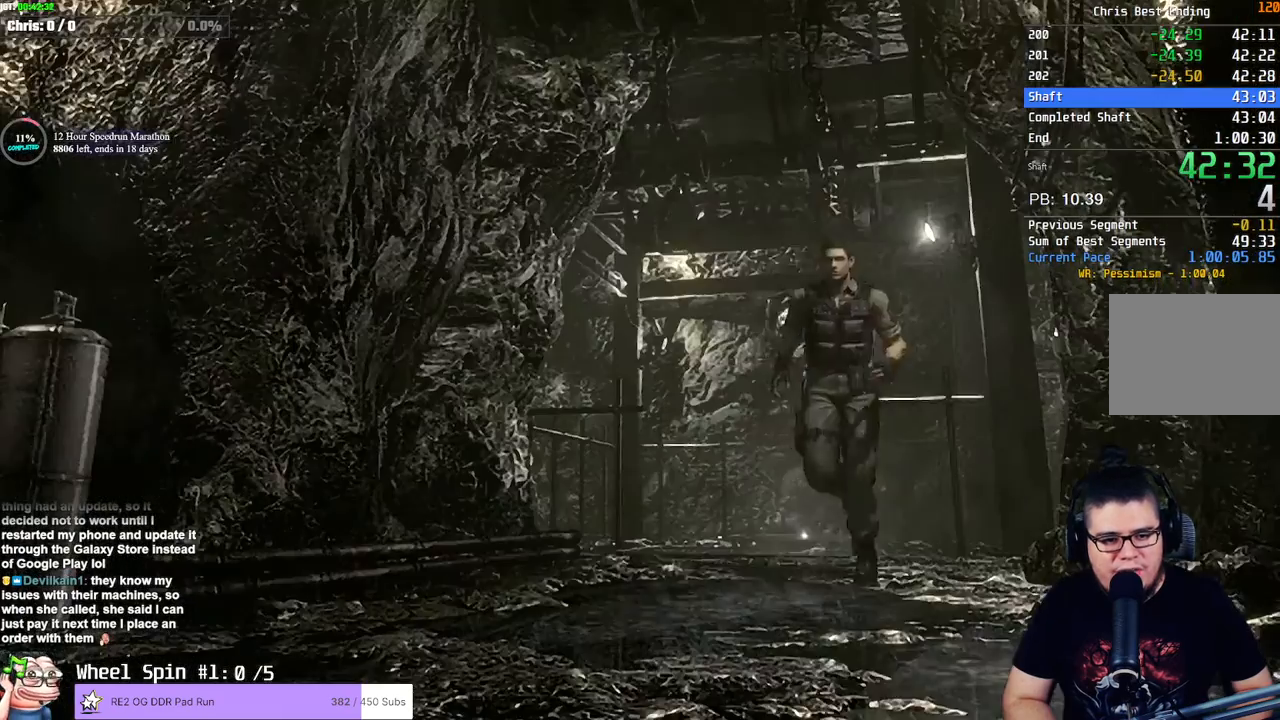
{"buttons": ["SQUARE", "DPAD_UP"], "left_stick": "center", "right_stick": "center", "events": [[17, "DPAD_LEFT", "up"]]}
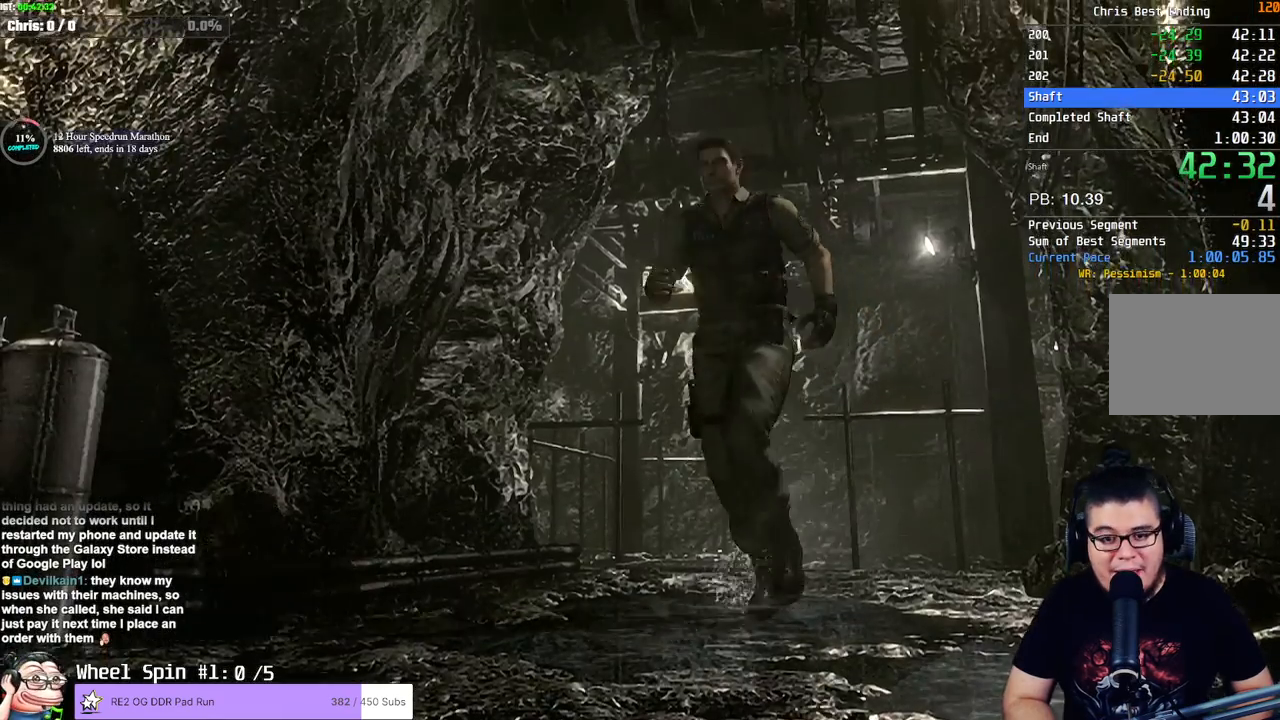
{"buttons": ["SQUARE", "DPAD_UP", "DPAD_LEFT"], "left_stick": "center", "right_stick": "center", "events": [[483, "DPAD_LEFT", "down"]]}
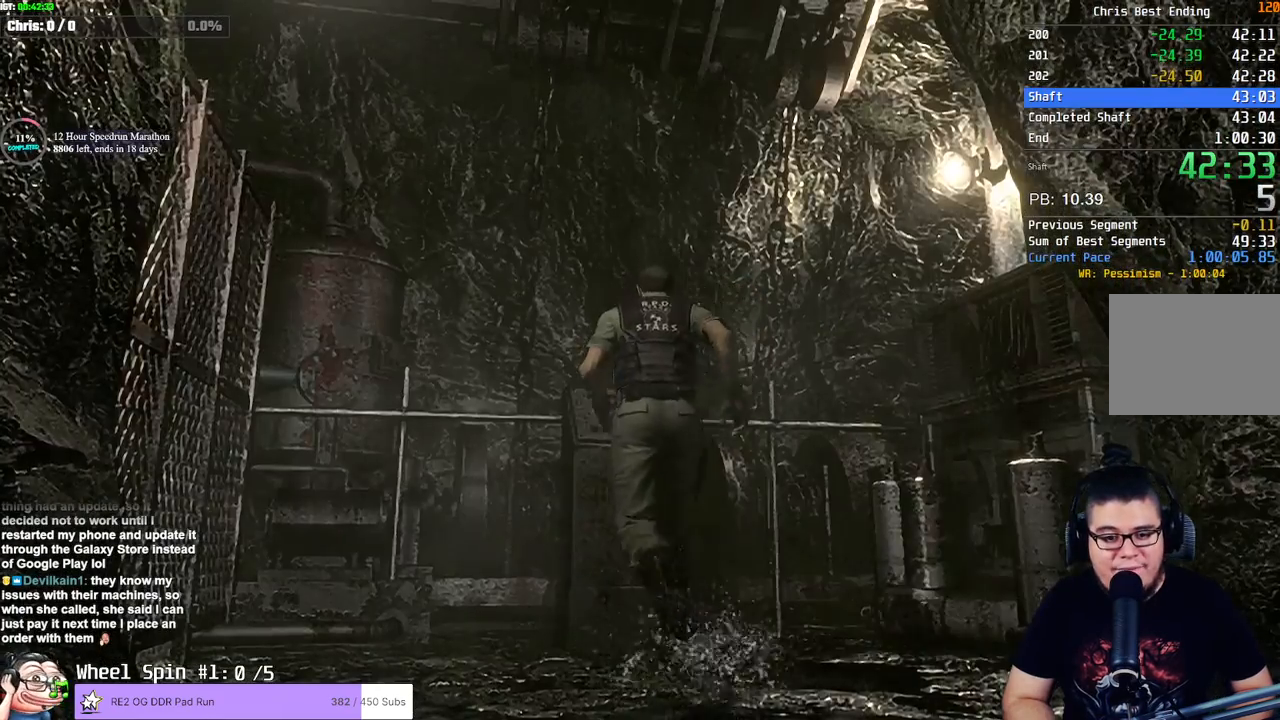
{"buttons": [], "left_stick": "center", "right_stick": "center", "events": [[17, "DPAD_LEFT", "up"], [33, "CROSS", "down"], [83, "CROSS", "up"], [183, "CROSS", "down"], [267, "CROSS", "up"], [350, "CROSS", "down"], [350, "DPAD_UP", "up"], [350, "SQUARE", "up"], [367, "CROSS", "up"], [417, "CROSS", "down"], [467, "CROSS", "up"]]}
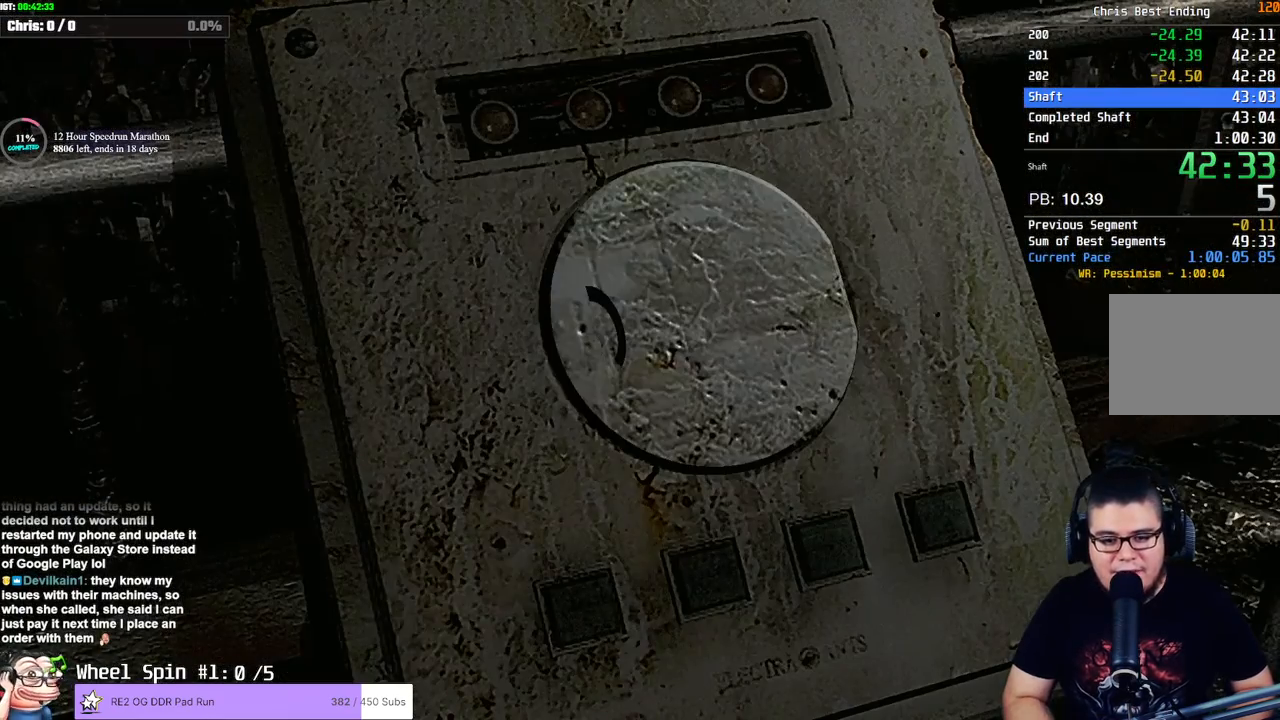
{"buttons": ["CROSS"], "left_stick": "center", "right_stick": "center", "events": [[17, "CROSS", "down"], [50, "CROSS", "up"], [83, "CROSS", "down"], [133, "CROSS", "up"], [183, "CROSS", "down"], [233, "CROSS", "up"], [283, "CROSS", "down"], [317, "CROSS", "up"], [367, "CROSS", "down"], [417, "CROSS", "up"], [467, "CROSS", "down"]]}
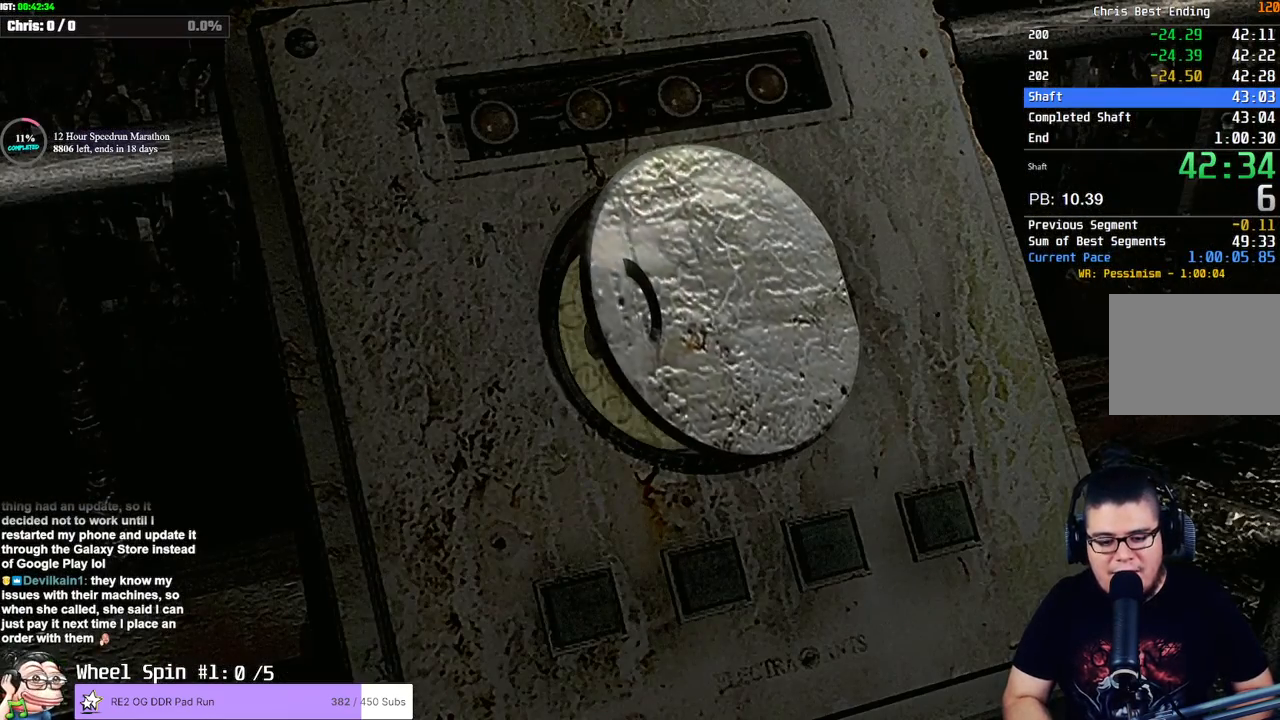
{"buttons": ["CROSS"], "left_stick": "center", "right_stick": "center", "events": [[17, "CROSS", "up"], [67, "CROSS", "down"], [117, "CROSS", "up"], [250, "CROSS", "down"], [350, "CROSS", "up"], [450, "CROSS", "down"]]}
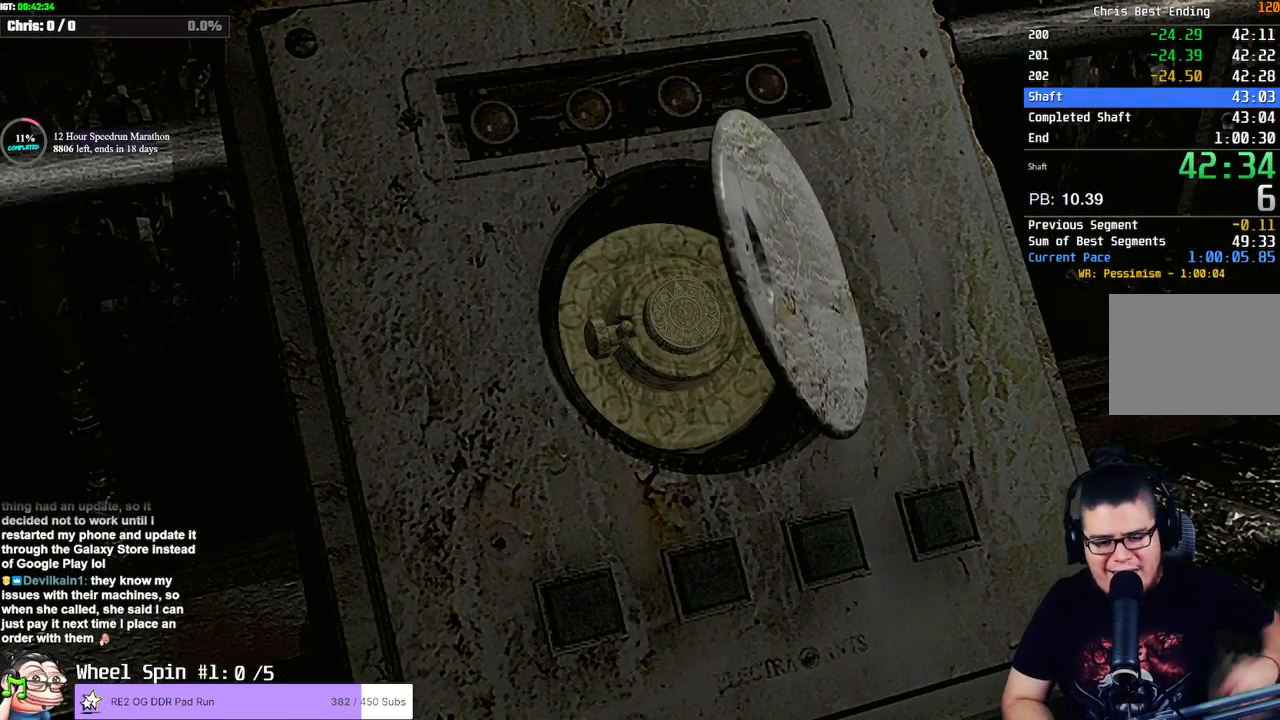
{"buttons": [], "left_stick": "center", "right_stick": "center", "events": [[33, "CROSS", "up"], [117, "CROSS", "down"], [217, "CROSS", "up"], [267, "CROSS", "down"], [350, "CROSS", "up"], [417, "CROSS", "down"], [500, "CROSS", "up"]]}
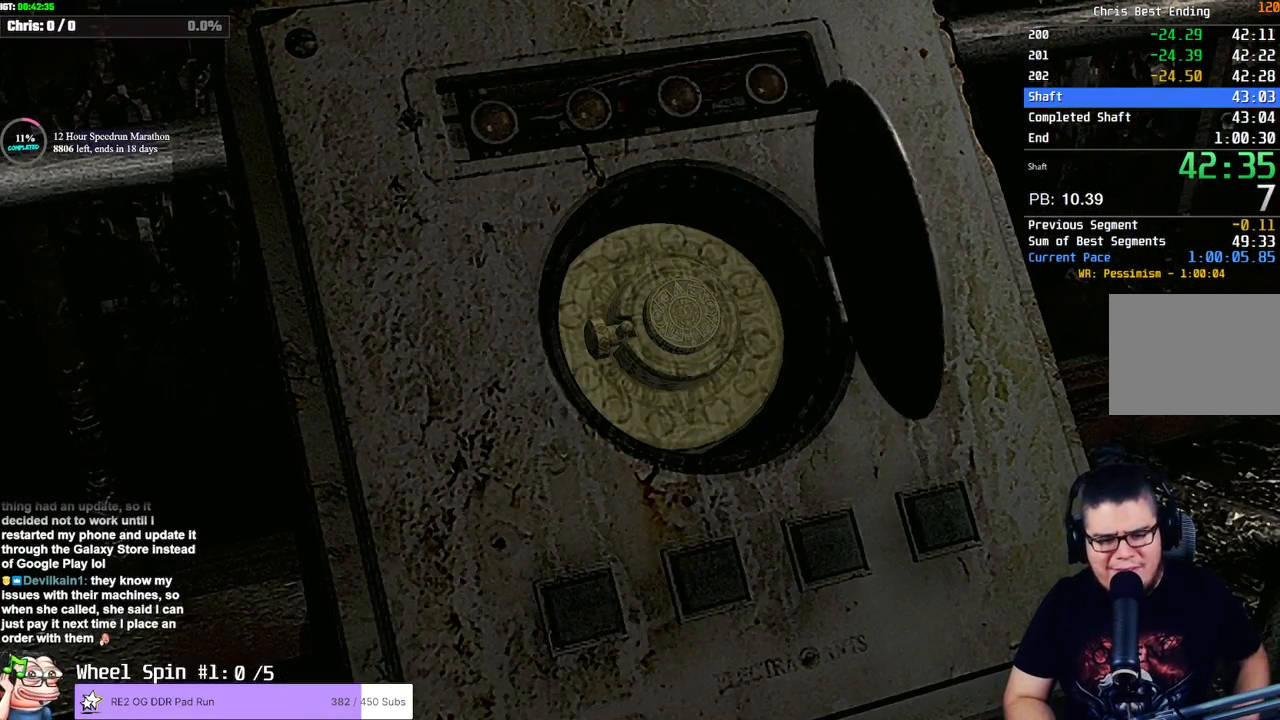
{"buttons": [], "left_stick": "center", "right_stick": "center", "events": [[67, "CROSS", "down"], [150, "CROSS", "up"]]}
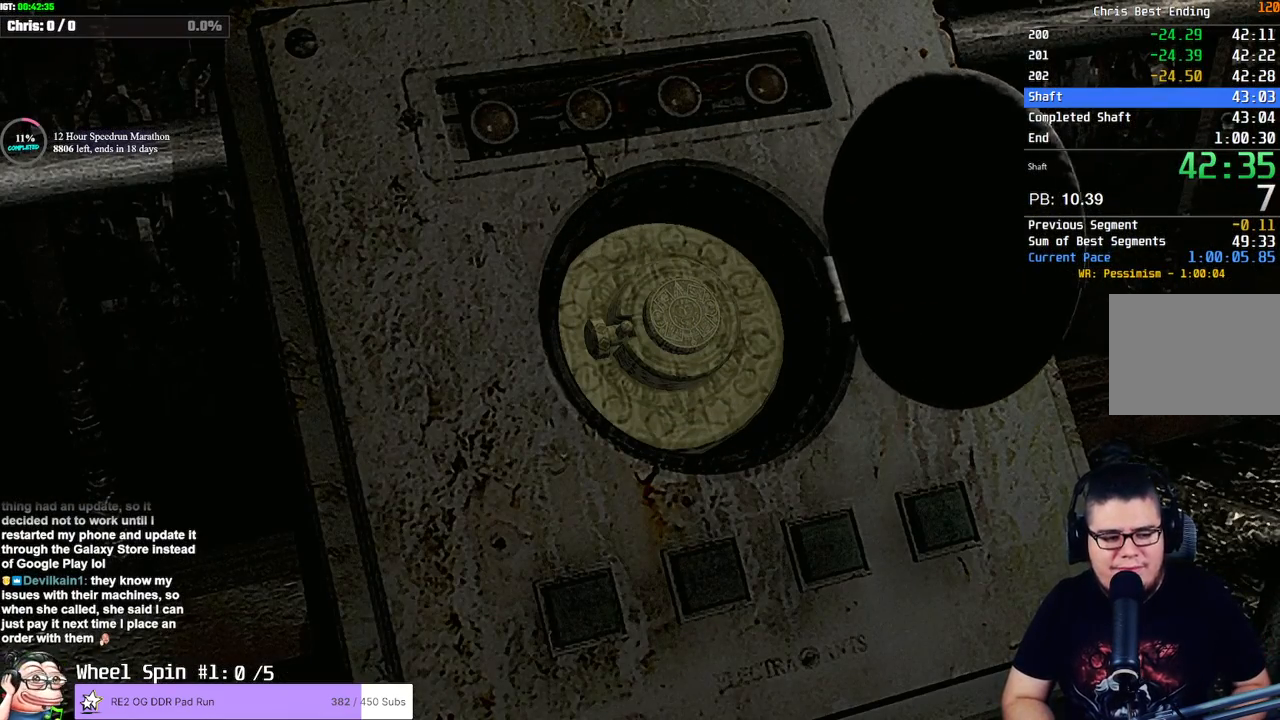
{"buttons": ["CROSS"], "left_stick": "center", "right_stick": "center", "events": [[350, "CROSS", "down"], [417, "CROSS", "up"], [467, "CROSS", "down"]]}
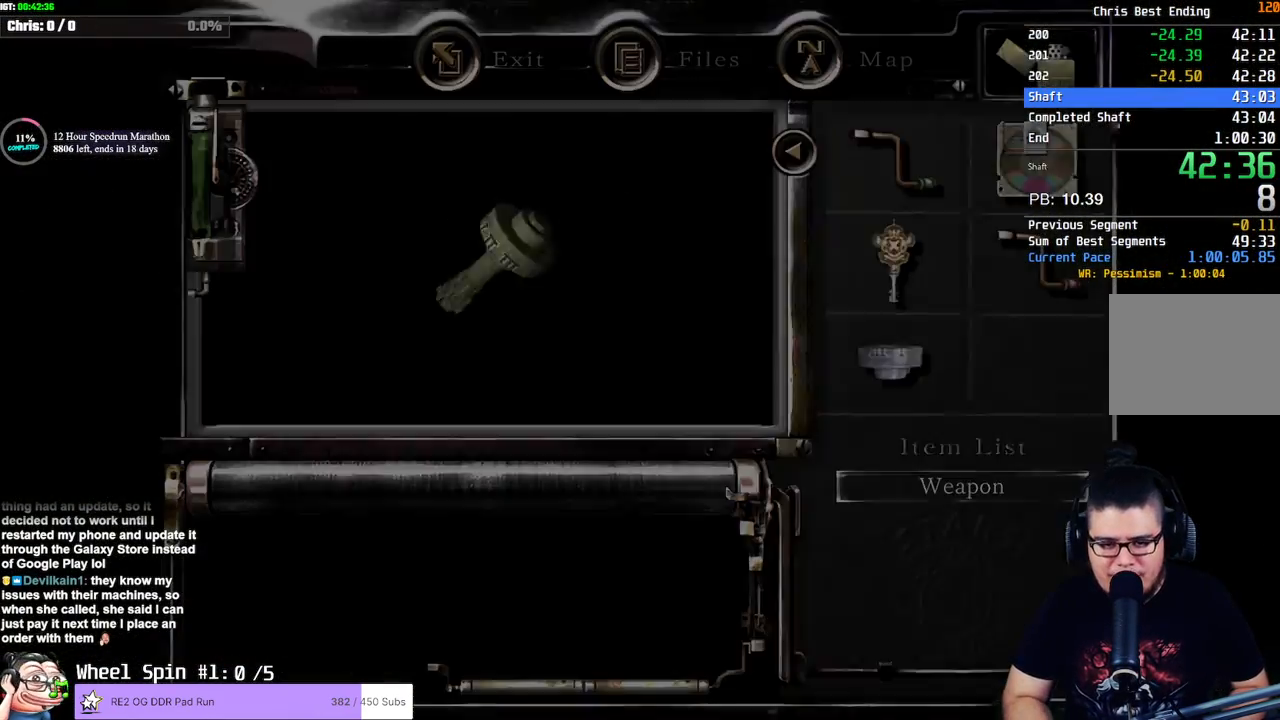
{"buttons": ["CROSS"], "left_stick": "center", "right_stick": "center", "events": [[100, "CROSS", "up"], [150, "CROSS", "down"], [200, "CROSS", "up"], [250, "CROSS", "down"], [283, "CROSS", "up"], [350, "CROSS", "down"], [367, "CROSS", "up"], [433, "CROSS", "down"], [467, "CROSS", "up"], [500, "CROSS", "down"]]}
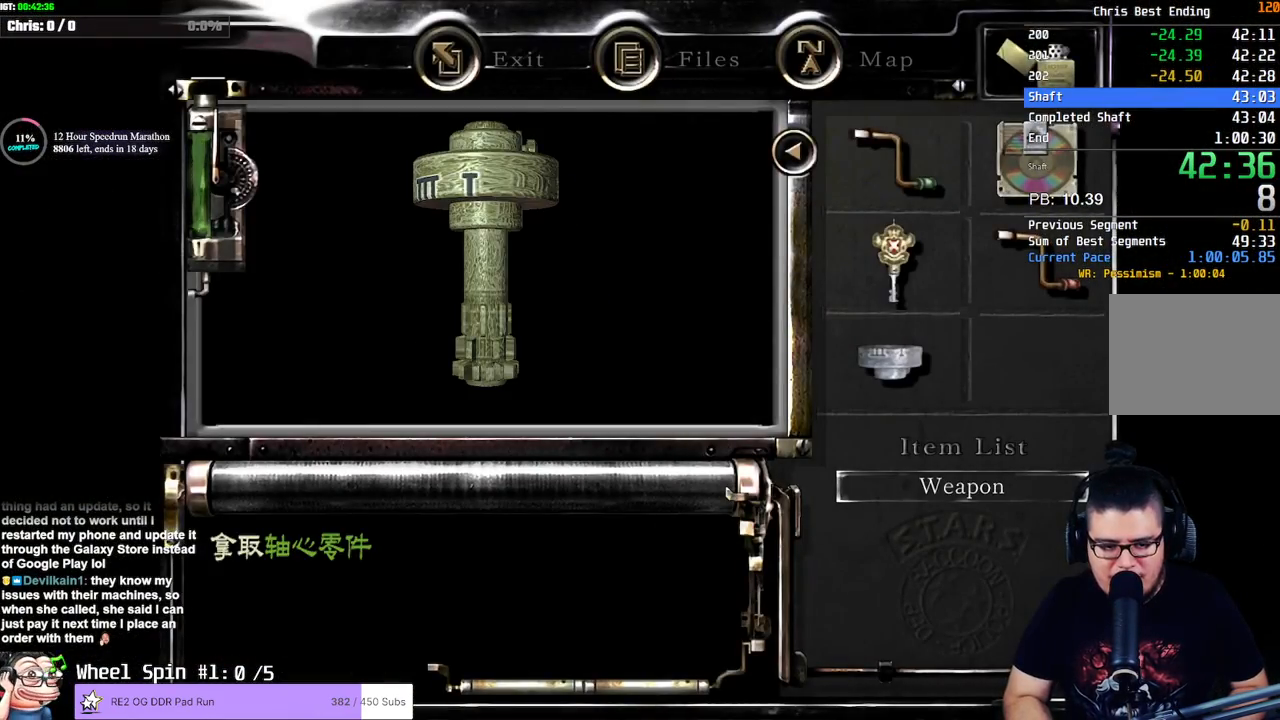
{"buttons": [], "left_stick": "center", "right_stick": "center", "events": [[67, "CROSS", "up"], [117, "CROSS", "down"], [150, "CROSS", "up"], [200, "CROSS", "down"], [250, "CROSS", "up"], [300, "CROSS", "down"], [350, "CROSS", "up"], [417, "CROSS", "down"], [433, "CROSS", "up"]]}
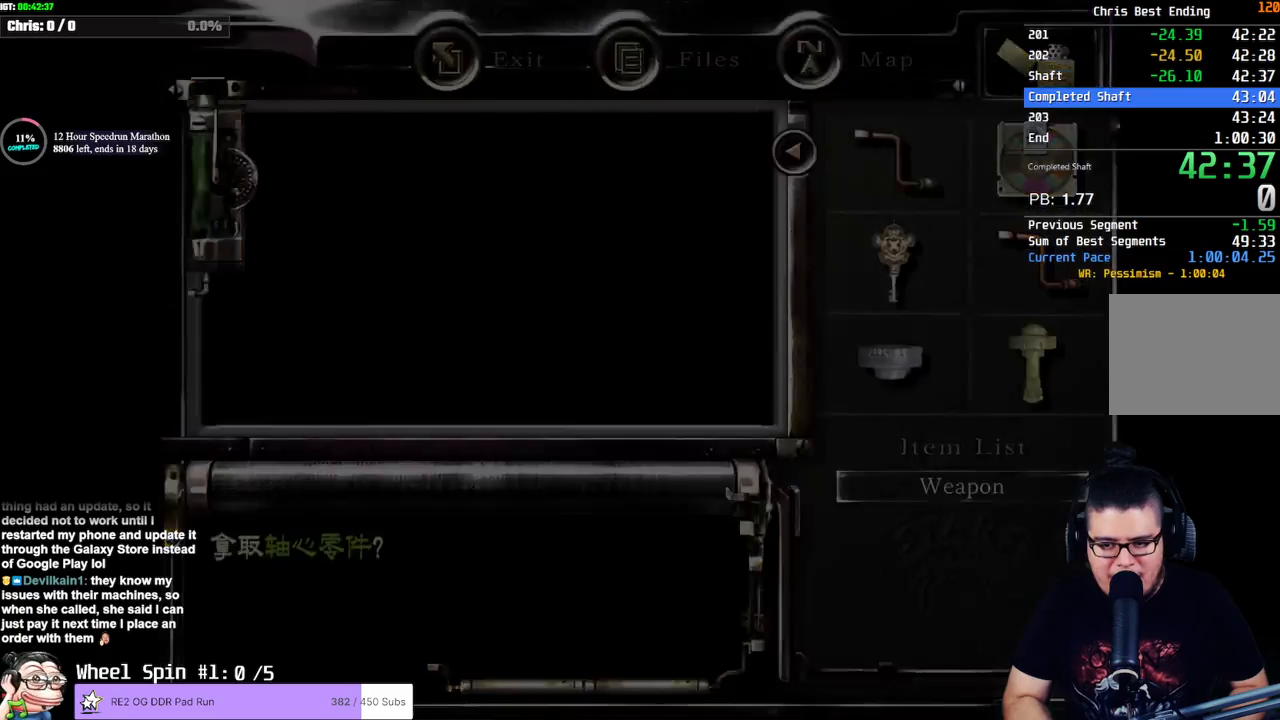
{"buttons": [], "left_stick": "center", "right_stick": "center", "events": [[300, "TRIANGLE", "down"], [383, "TRIANGLE", "up"]]}
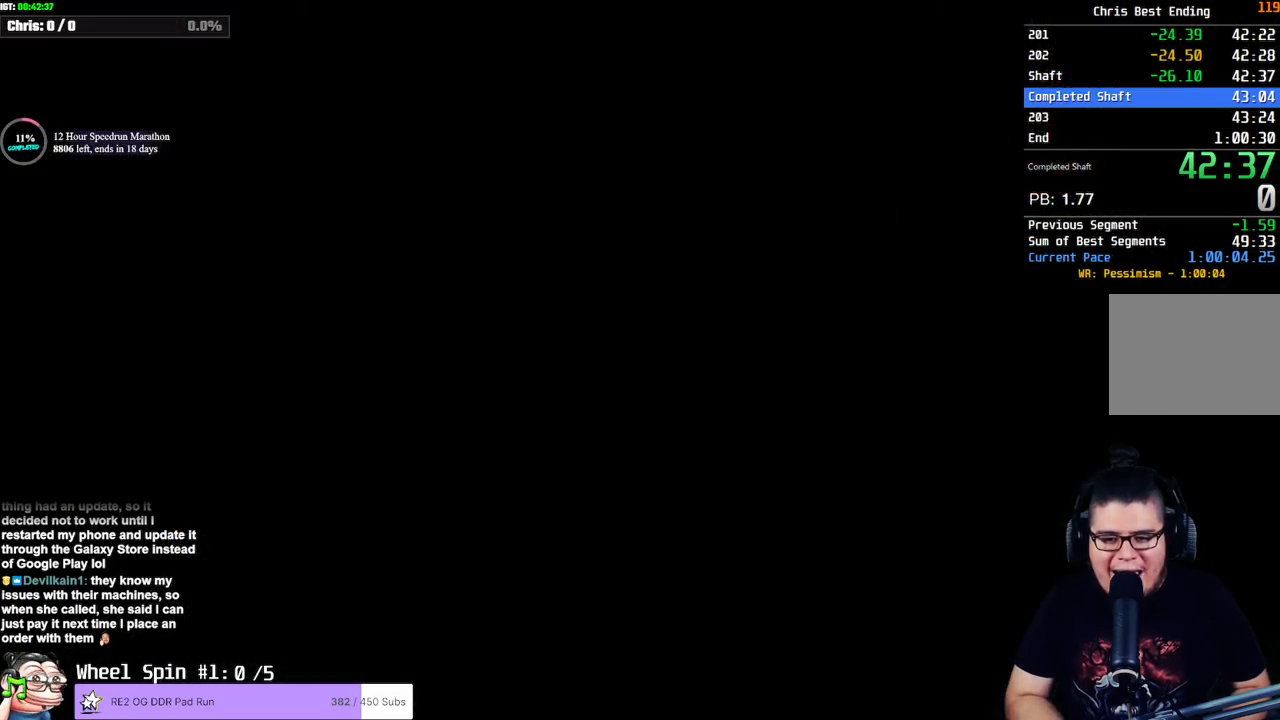
{"buttons": [], "left_stick": "center", "right_stick": "center", "events": [[167, "DPAD_RIGHT", "down"], [217, "DPAD_RIGHT", "up"], [367, "DPAD_DOWN", "down"], [383, "left_stick", "down"], [450, "left_stick", "center"], [467, "DPAD_DOWN", "up"]]}
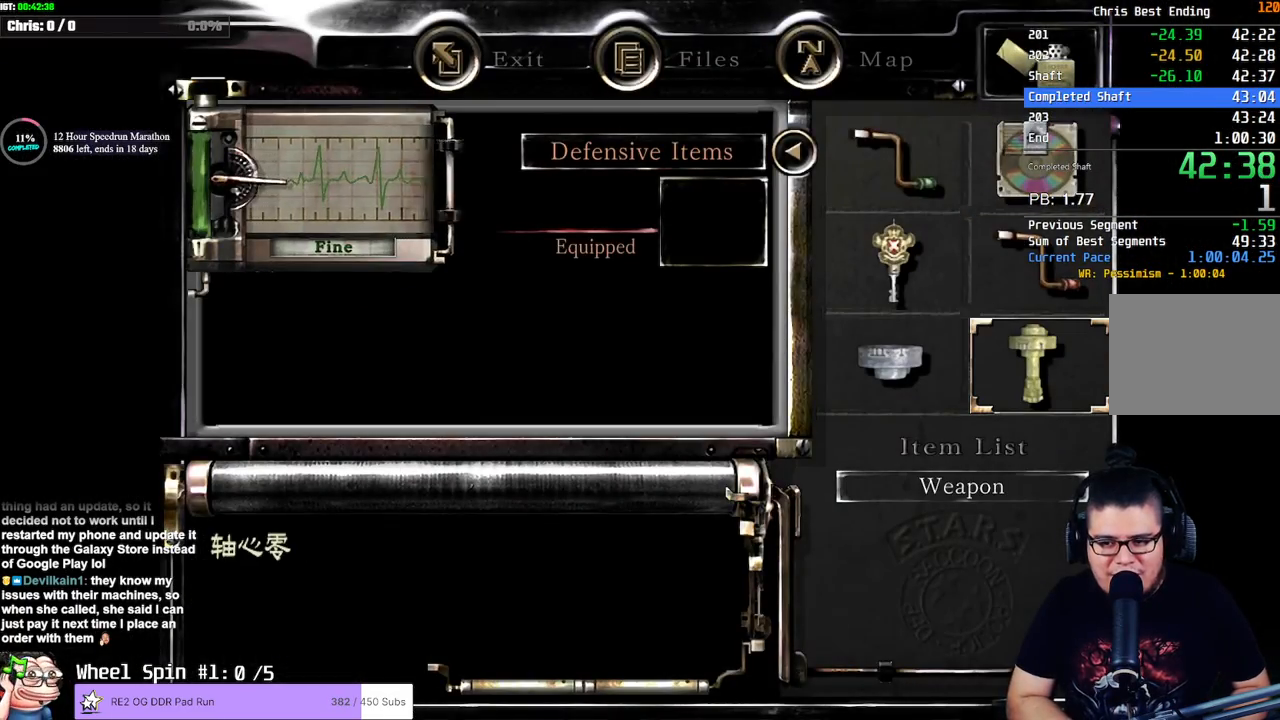
{"buttons": ["CROSS", "DPAD_UP"], "left_stick": "center", "right_stick": "center", "events": [[133, "CROSS", "down"], [267, "CROSS", "up"], [400, "DPAD_UP", "down"], [483, "CROSS", "down"]]}
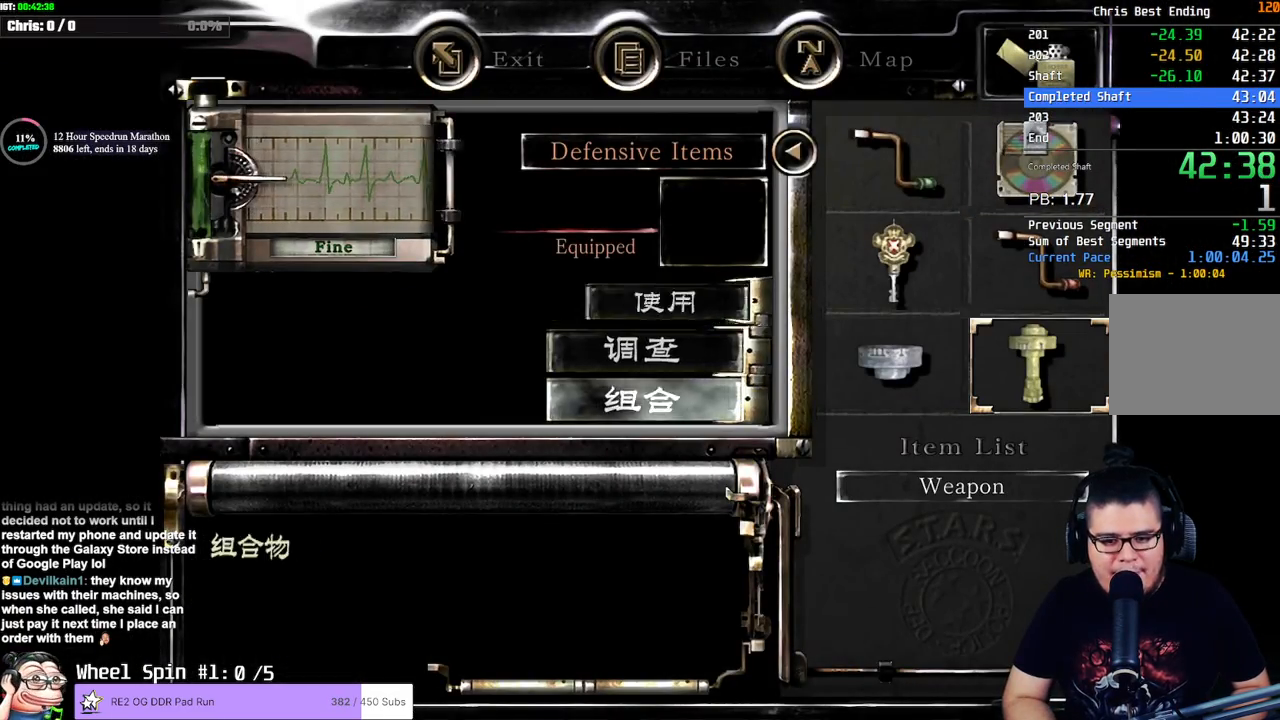
{"buttons": [], "left_stick": "center", "right_stick": "center", "events": [[17, "DPAD_UP", "up"], [117, "CROSS", "up"], [250, "DPAD_LEFT", "down"], [283, "CROSS", "down"], [333, "DPAD_LEFT", "up"], [350, "CROSS", "up"], [417, "CROSS", "down"], [483, "CROSS", "up"]]}
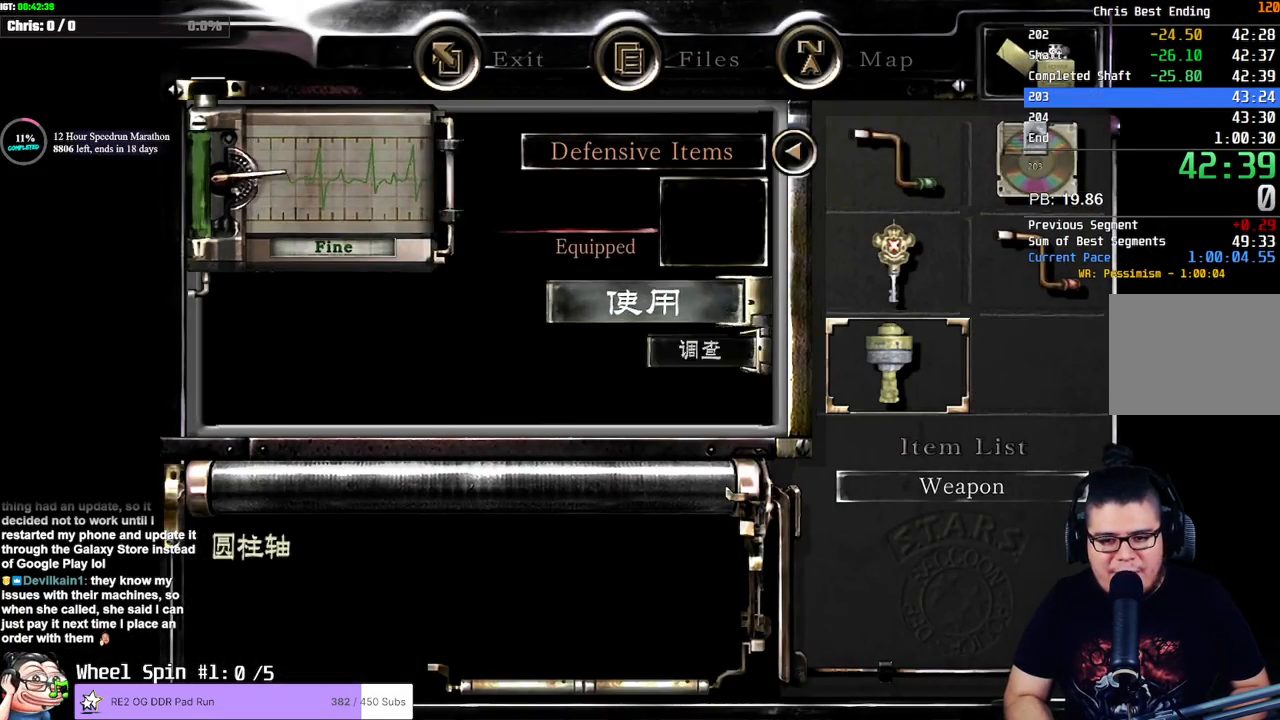
{"buttons": [], "left_stick": "center", "right_stick": "center", "events": [[50, "CROSS", "down"], [83, "CROSS", "up"], [167, "CROSS", "down"], [183, "CROSS", "up"], [233, "CROSS", "down"], [267, "CROSS", "up"], [333, "CROSS", "down"], [367, "CROSS", "up"]]}
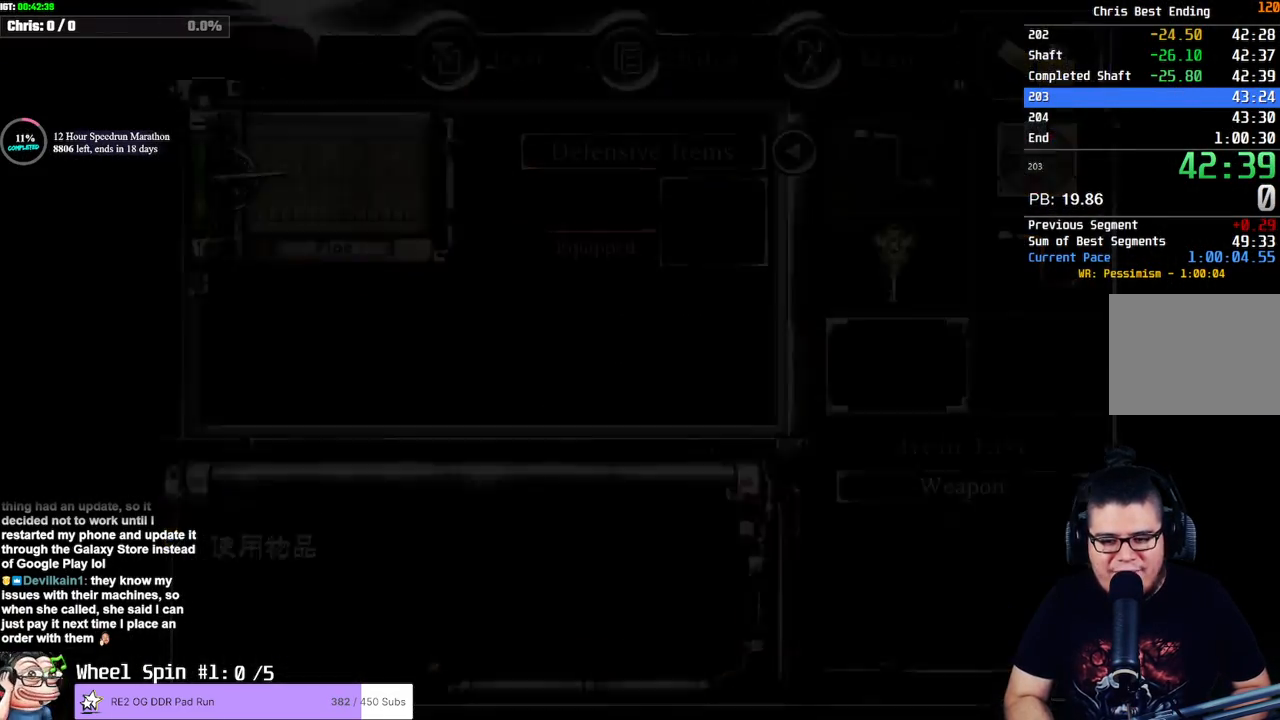
{"buttons": [], "left_stick": "center", "right_stick": "center", "events": []}
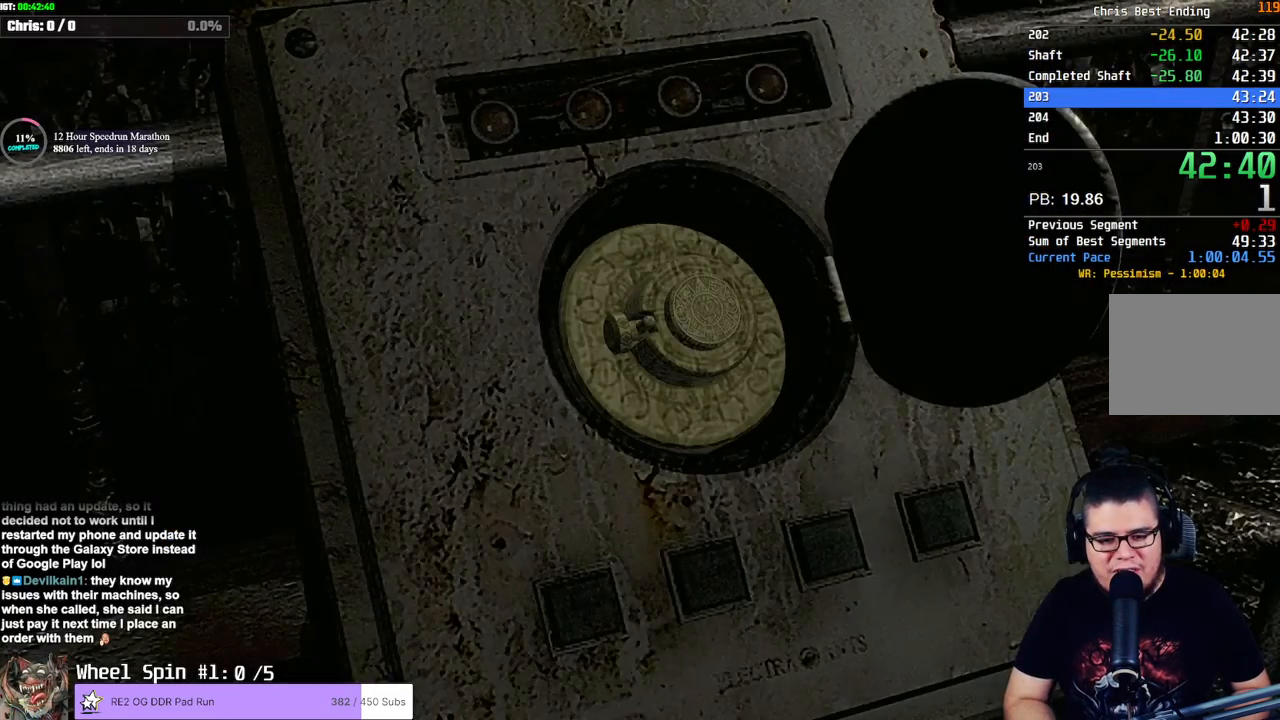
{"buttons": [], "left_stick": "center", "right_stick": "center", "events": []}
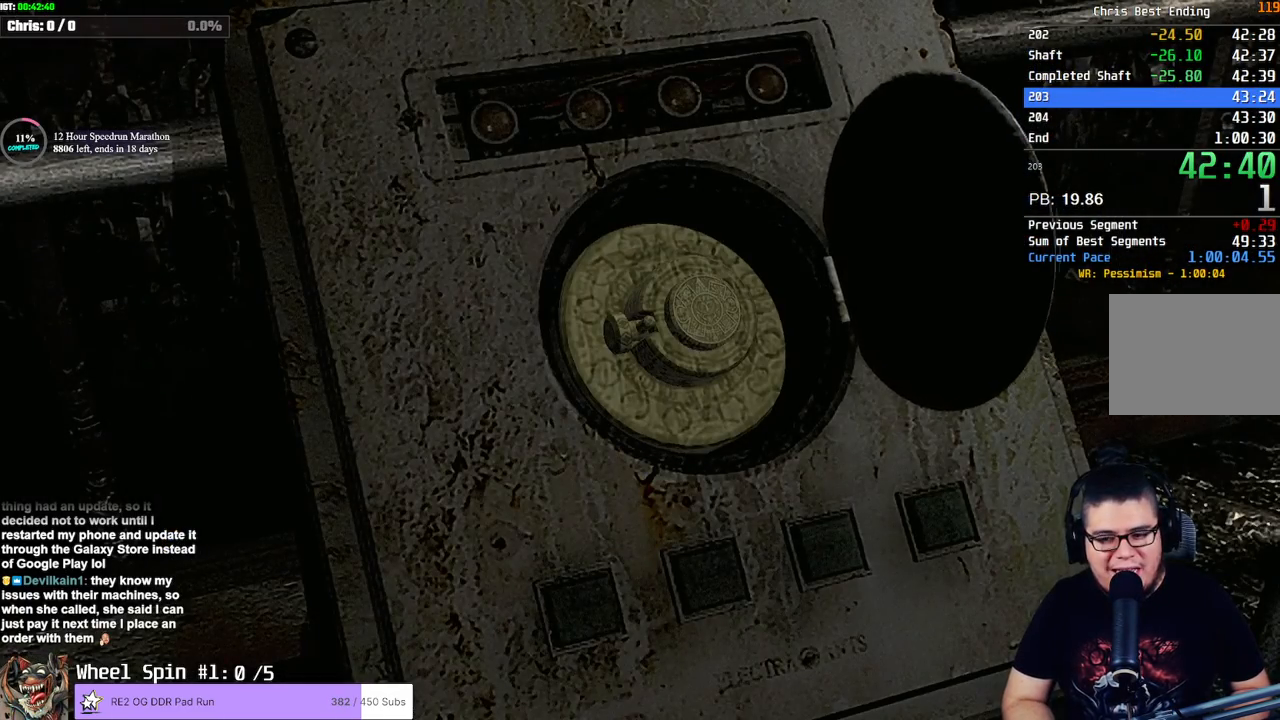
{"buttons": [], "left_stick": "center", "right_stick": "center", "events": []}
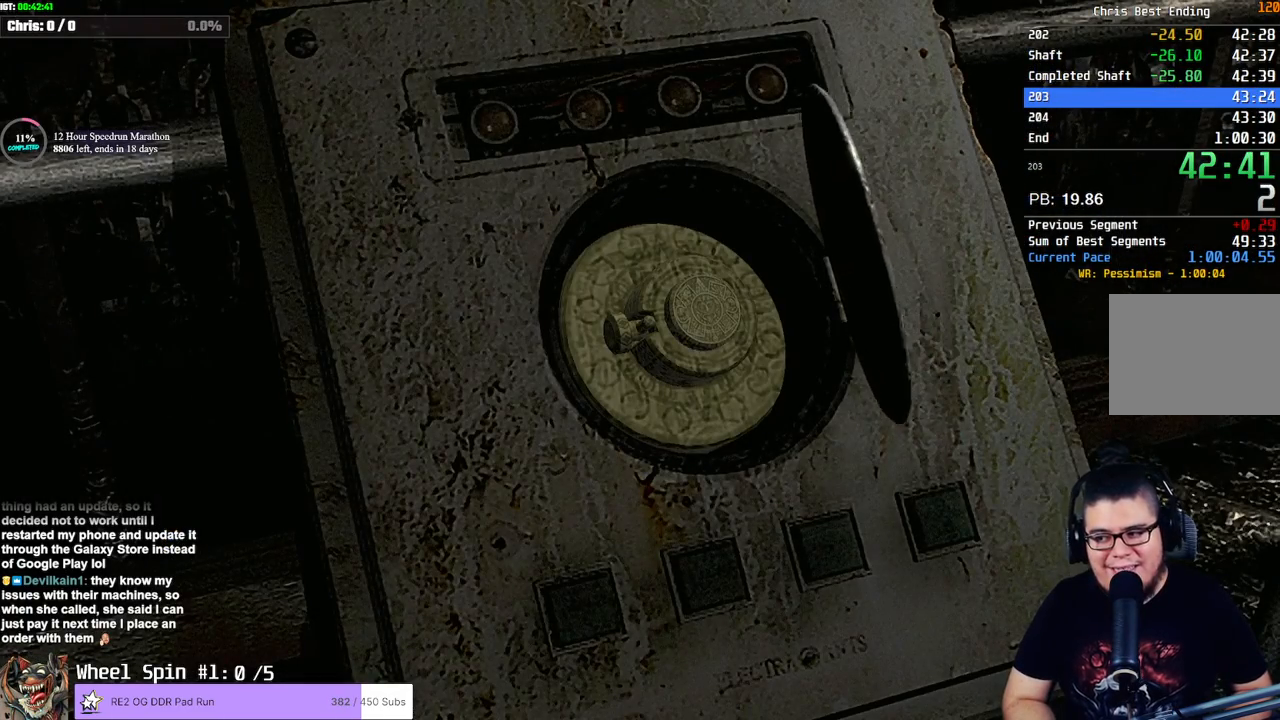
{"buttons": [], "left_stick": "center", "right_stick": "center", "events": []}
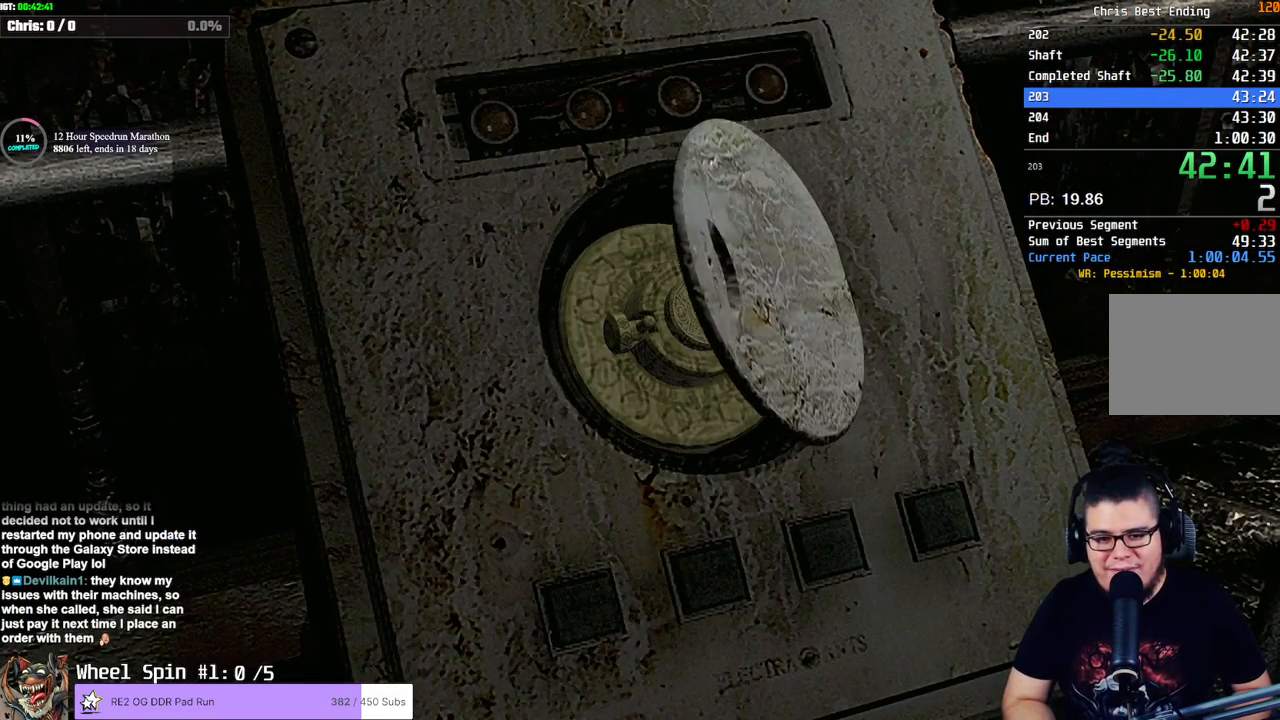
{"buttons": [], "left_stick": "center", "right_stick": "center", "events": []}
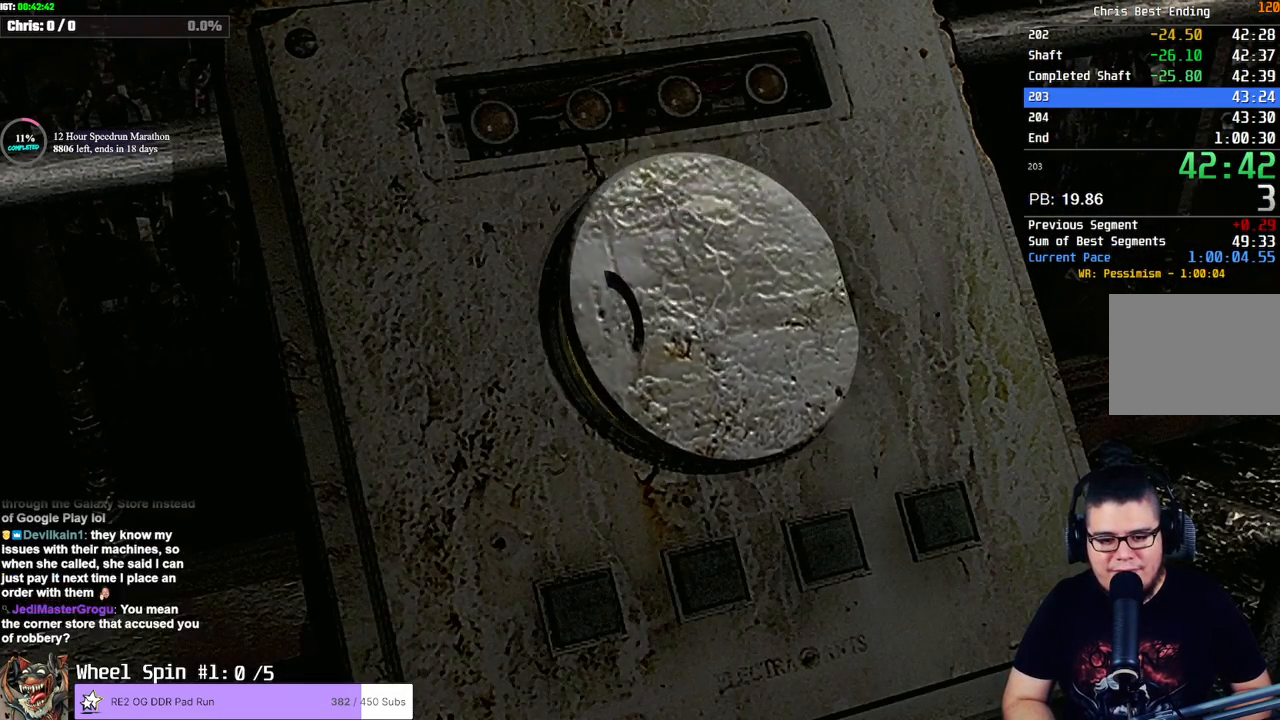
{"buttons": ["CROSS"], "left_stick": "center", "right_stick": "center", "events": [[383, "CROSS", "down"]]}
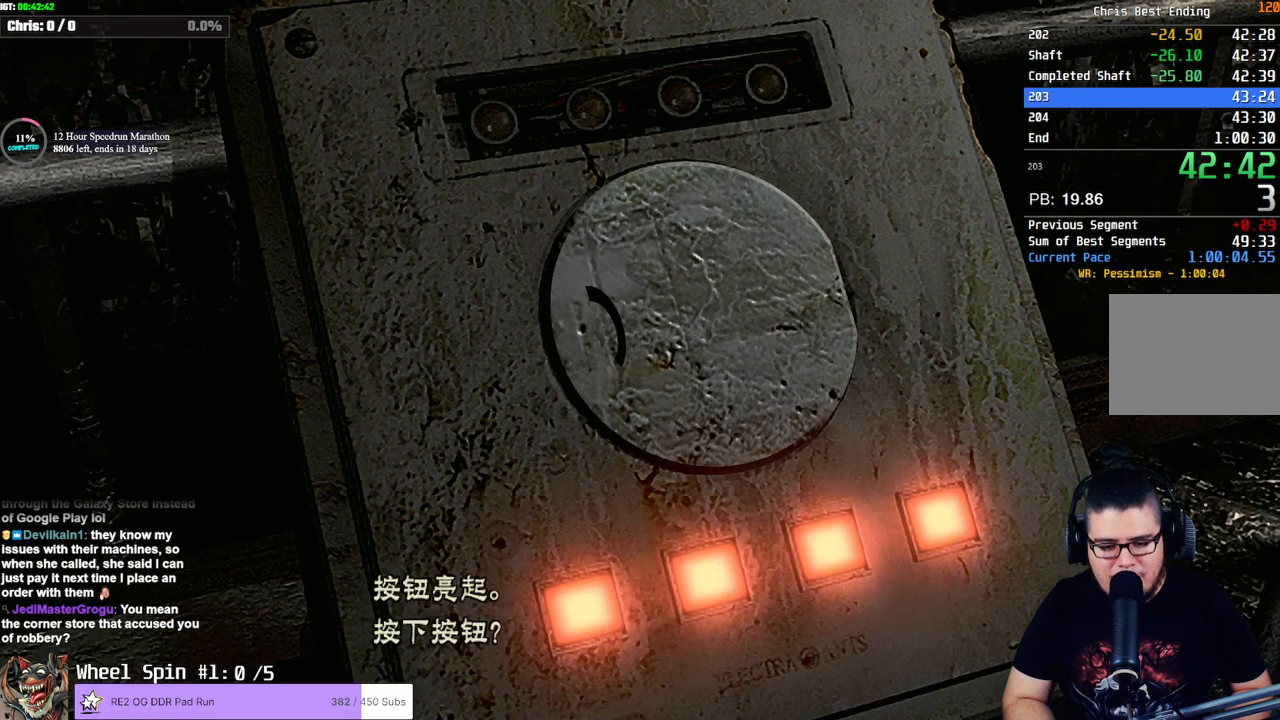
{"buttons": ["CROSS"], "left_stick": "center", "right_stick": "center", "events": [[83, "CROSS", "up"], [233, "CROSS", "down"], [333, "CROSS", "up"], [383, "CROSS", "down"]]}
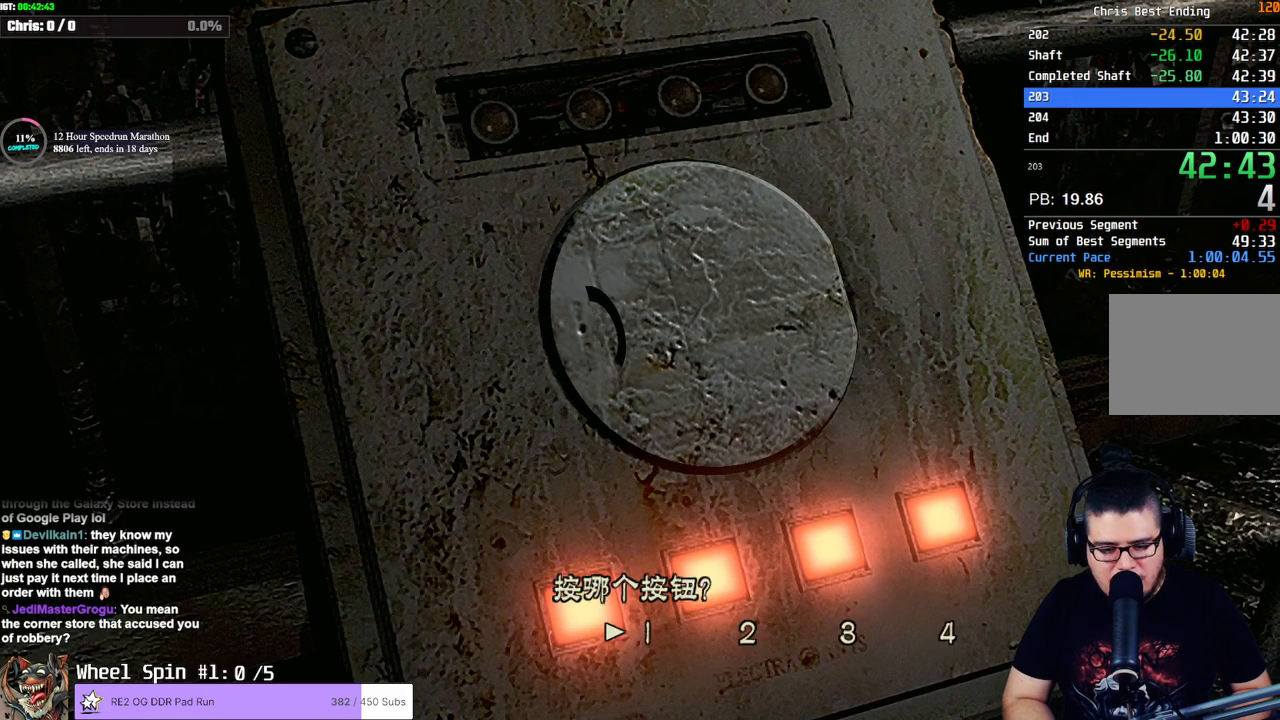
{"buttons": ["DPAD_RIGHT"], "left_stick": "center", "right_stick": "center", "events": [[17, "CROSS", "up"], [117, "DPAD_LEFT", "down"], [183, "CROSS", "down"], [217, "DPAD_LEFT", "up"], [267, "CROSS", "up"], [317, "CROSS", "down"], [450, "CROSS", "up"], [500, "DPAD_RIGHT", "down"]]}
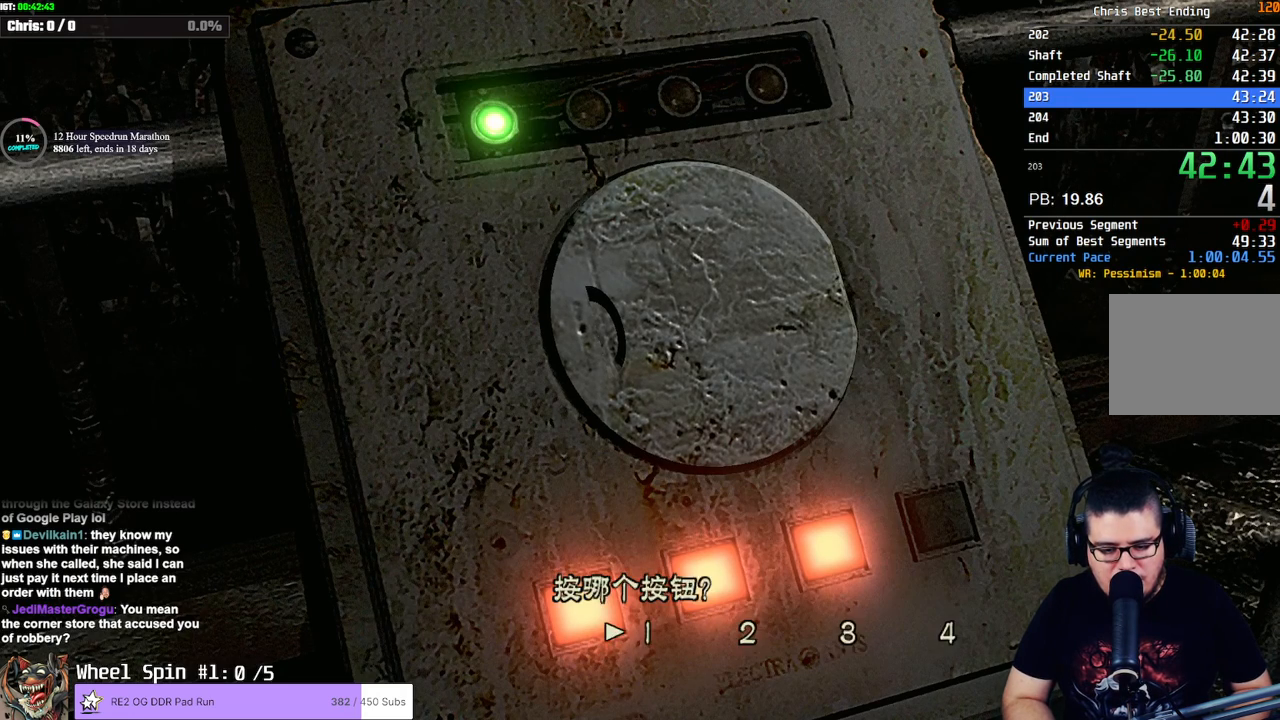
{"buttons": [], "left_stick": "center", "right_stick": "center", "events": [[67, "CROSS", "down"], [100, "DPAD_RIGHT", "up"], [150, "CROSS", "up"], [200, "CROSS", "down"], [317, "CROSS", "up"], [400, "DPAD_RIGHT", "down"], [450, "DPAD_RIGHT", "up"]]}
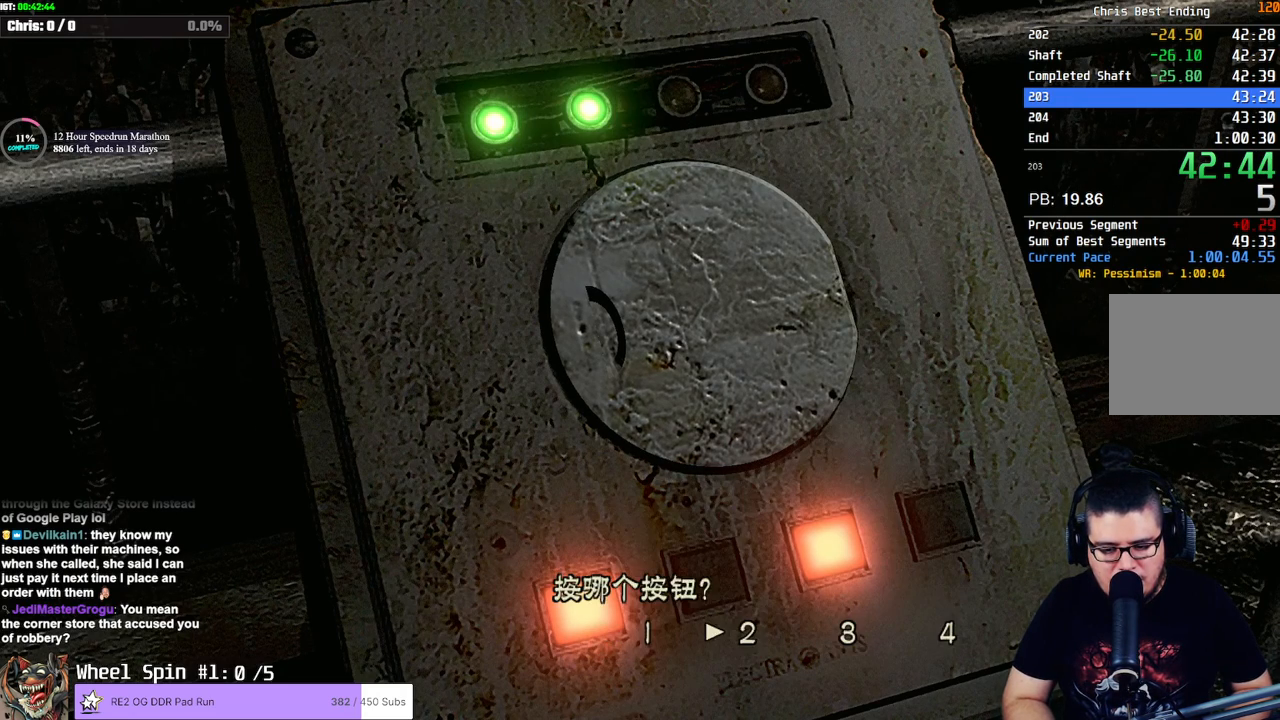
{"buttons": [], "left_stick": "center", "right_stick": "center", "events": [[33, "DPAD_RIGHT", "down"], [117, "CROSS", "down"], [117, "DPAD_RIGHT", "up"], [167, "CROSS", "up"], [233, "CROSS", "down"], [267, "CROSS", "up"], [283, "CROSS", "down"], [317, "CROSS", "up"], [383, "CROSS", "down"], [417, "CROSS", "up"], [467, "CROSS", "down"], [500, "CROSS", "up"]]}
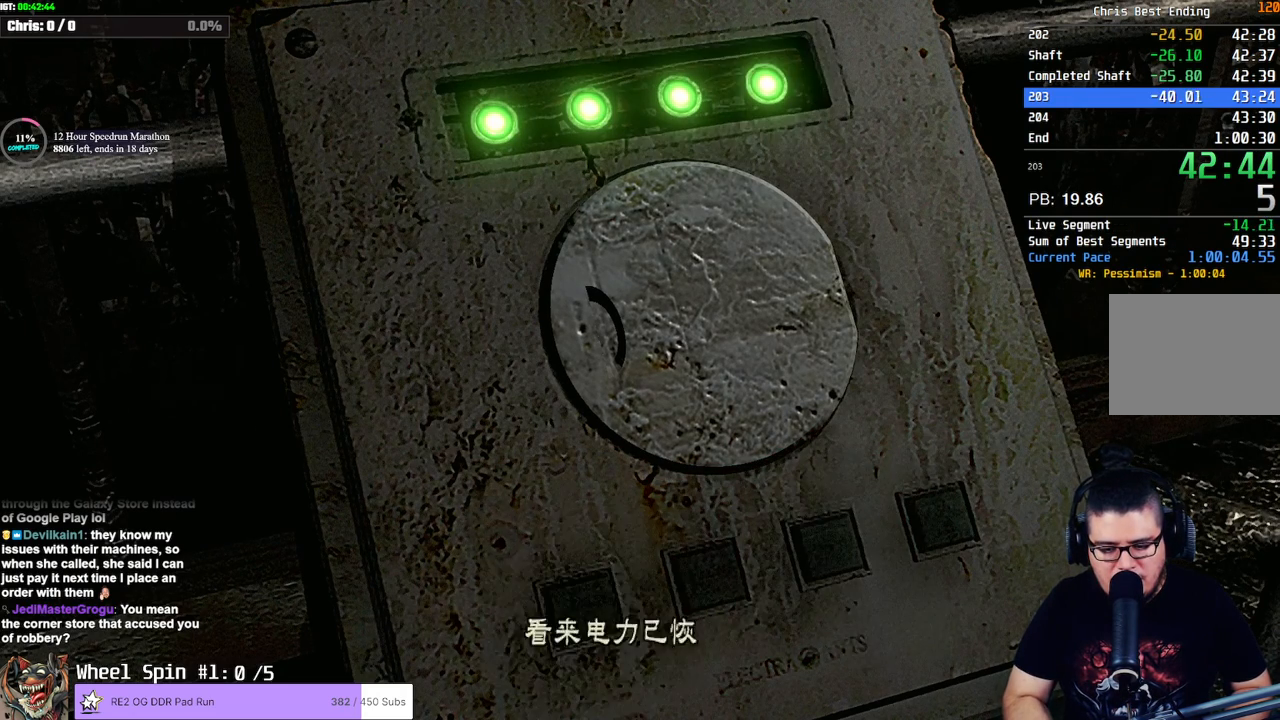
{"buttons": [], "left_stick": "center", "right_stick": "center", "events": [[33, "CROSS", "down"], [83, "CROSS", "up"], [117, "CROSS", "down"], [183, "CROSS", "up"], [217, "CROSS", "down"], [250, "CROSS", "up"]]}